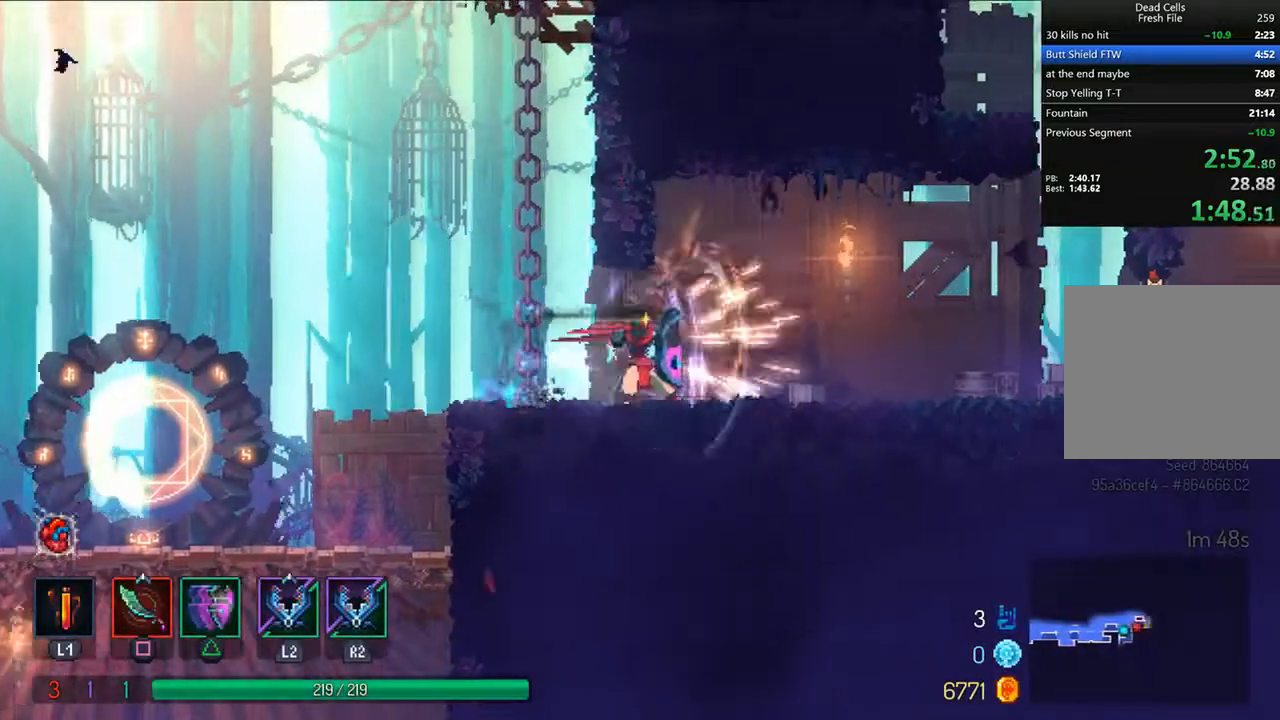
Gameplay with a controller (PlayStation layout); each line is a JSON object with the inputs held at the frame after it. "events" lists button and stick changes between this image and that frame as [ms after this image, input, new state], when the widget could be followed in between.
{"buttons": ["DPAD_RIGHT"], "left_stick": "center", "right_stick": "center", "events": [[42, "L1", "up"], [83, "CIRCLE", "up"], [83, "TRIANGLE", "up"], [250, "CROSS", "down"], [333, "CROSS", "up"]]}
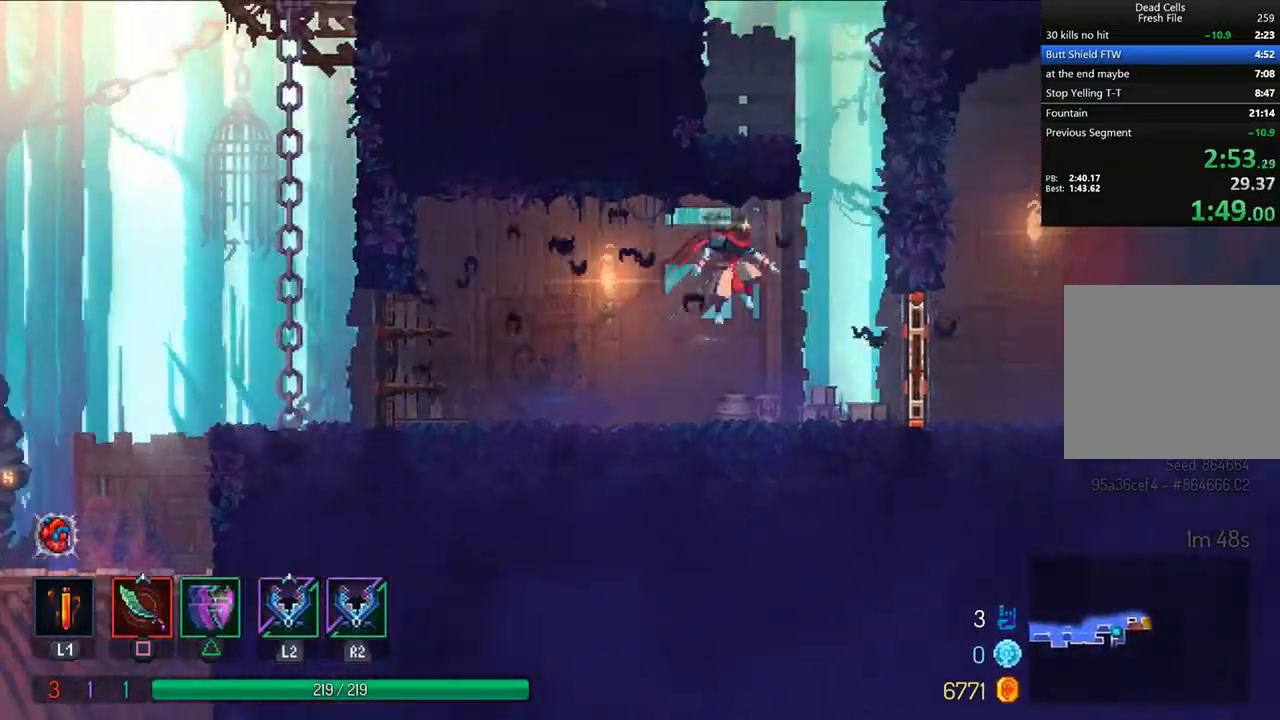
{"buttons": ["CIRCLE", "TRIANGLE", "DPAD_RIGHT"], "left_stick": "center", "right_stick": "center", "events": [[125, "R1", "down"], [208, "R1", "up"], [292, "TRIANGLE", "down"], [333, "CIRCLE", "down"]]}
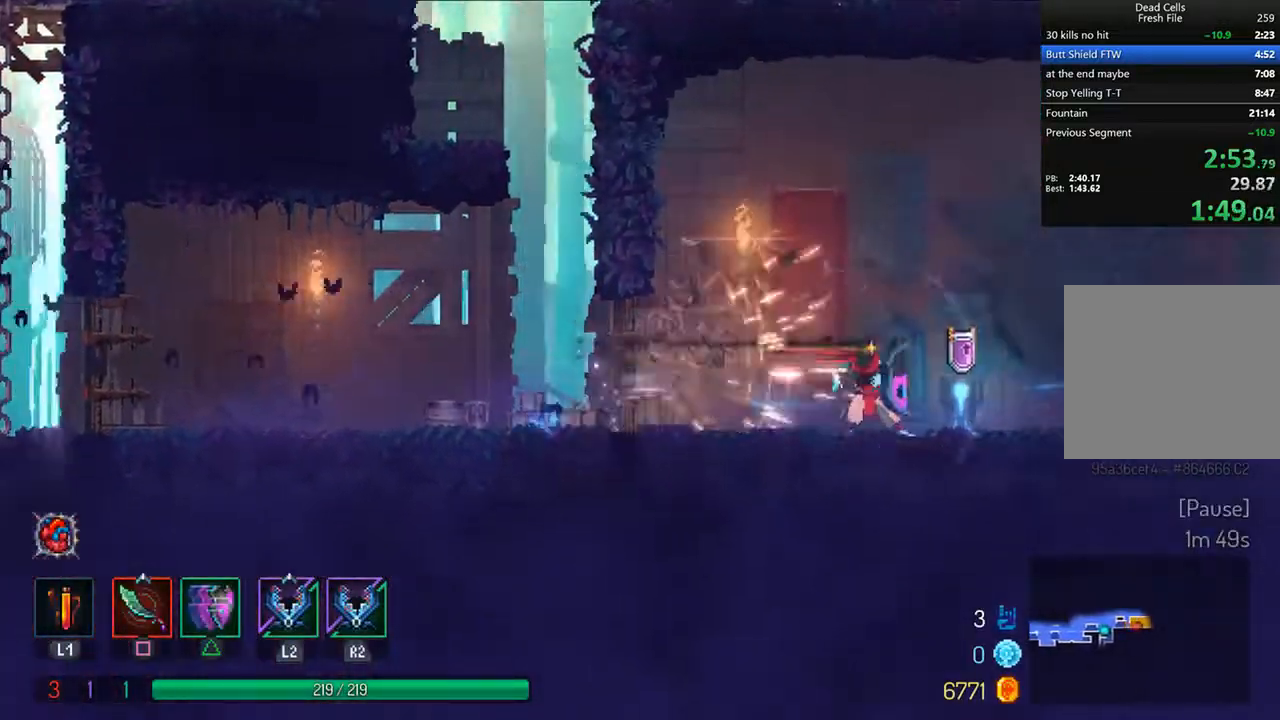
{"buttons": ["DPAD_RIGHT"], "left_stick": "center", "right_stick": "center", "events": [[83, "CIRCLE", "up"], [83, "TRIANGLE", "up"], [208, "CROSS", "down"], [333, "CROSS", "up"]]}
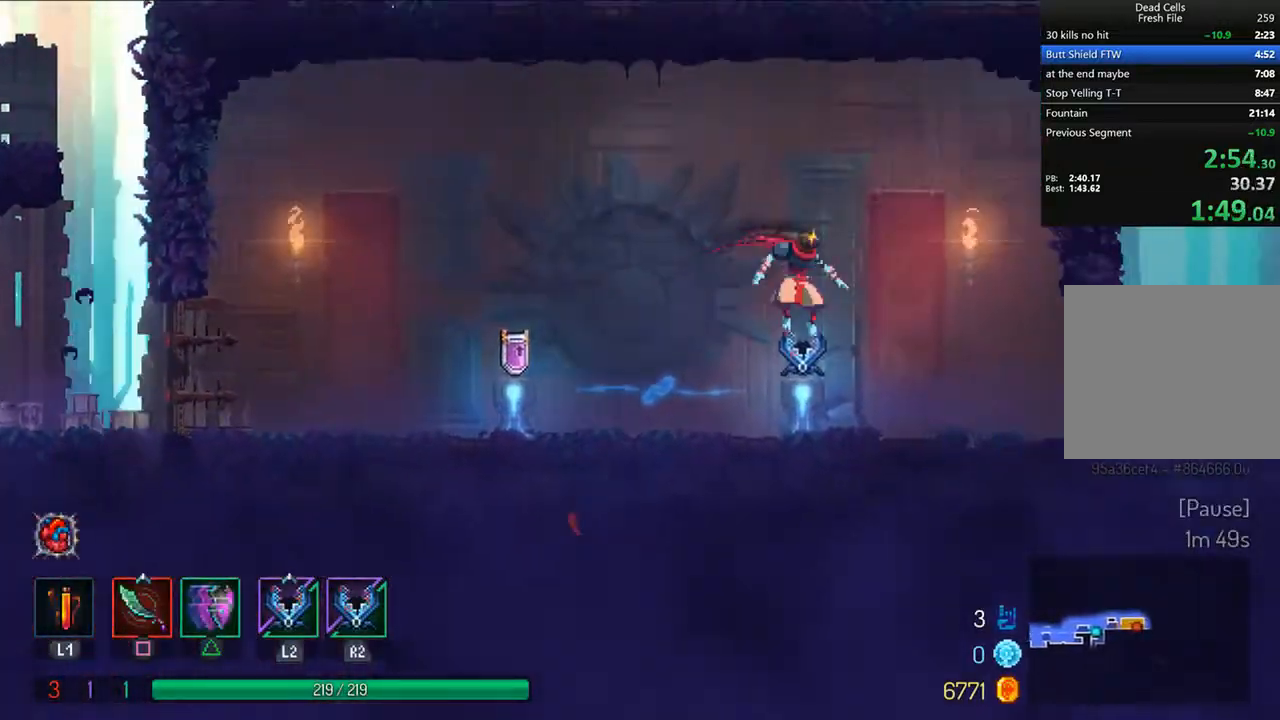
{"buttons": [], "left_stick": "center", "right_stick": "center", "events": [[42, "DPAD_RIGHT", "up"]]}
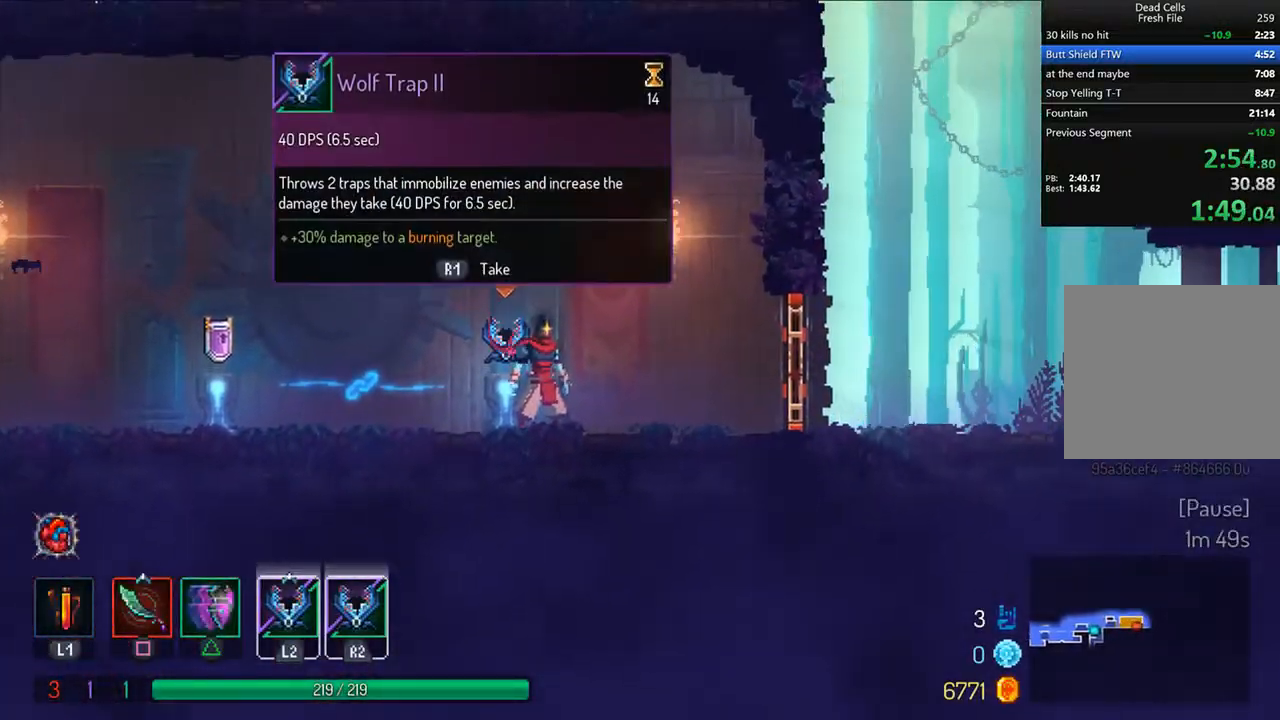
{"buttons": [], "left_stick": "center", "right_stick": "center", "events": [[167, "R1", "down"], [250, "R1", "up"], [375, "DPAD_RIGHT", "down"], [458, "DPAD_RIGHT", "up"]]}
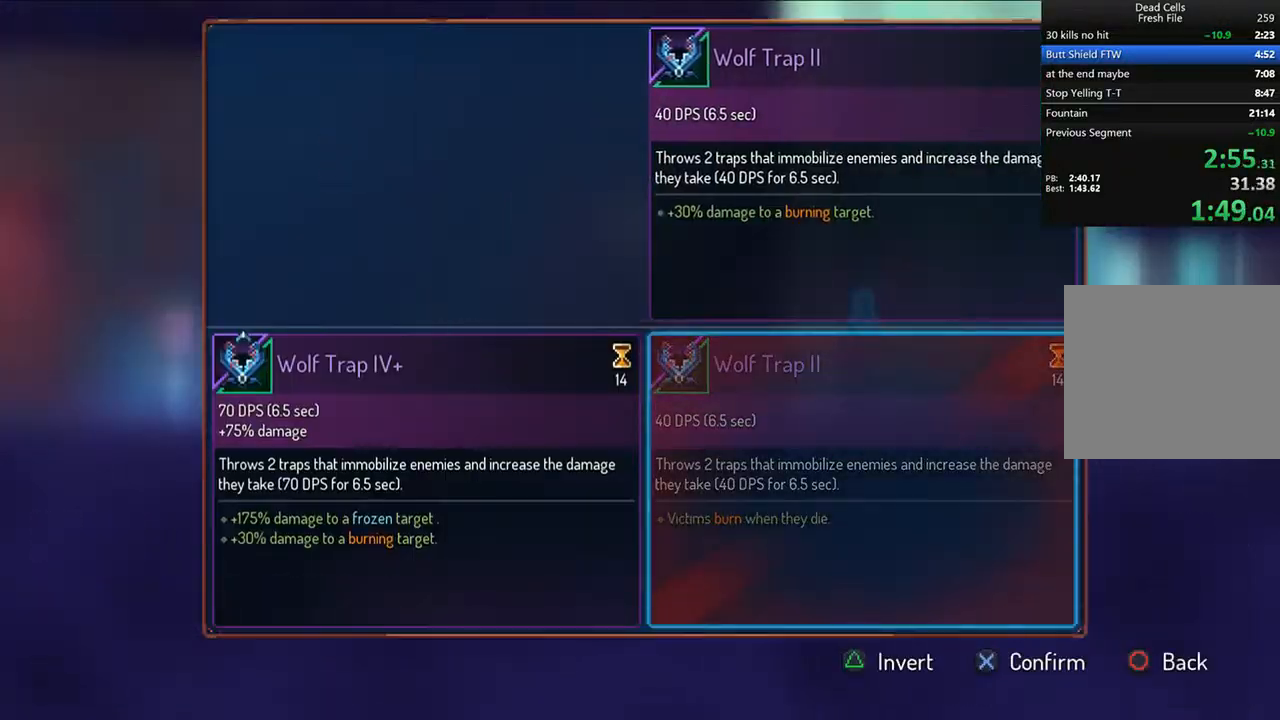
{"buttons": ["DPAD_RIGHT"], "left_stick": "center", "right_stick": "center", "events": [[125, "CROSS", "down"], [250, "CROSS", "up"], [333, "DPAD_RIGHT", "down"]]}
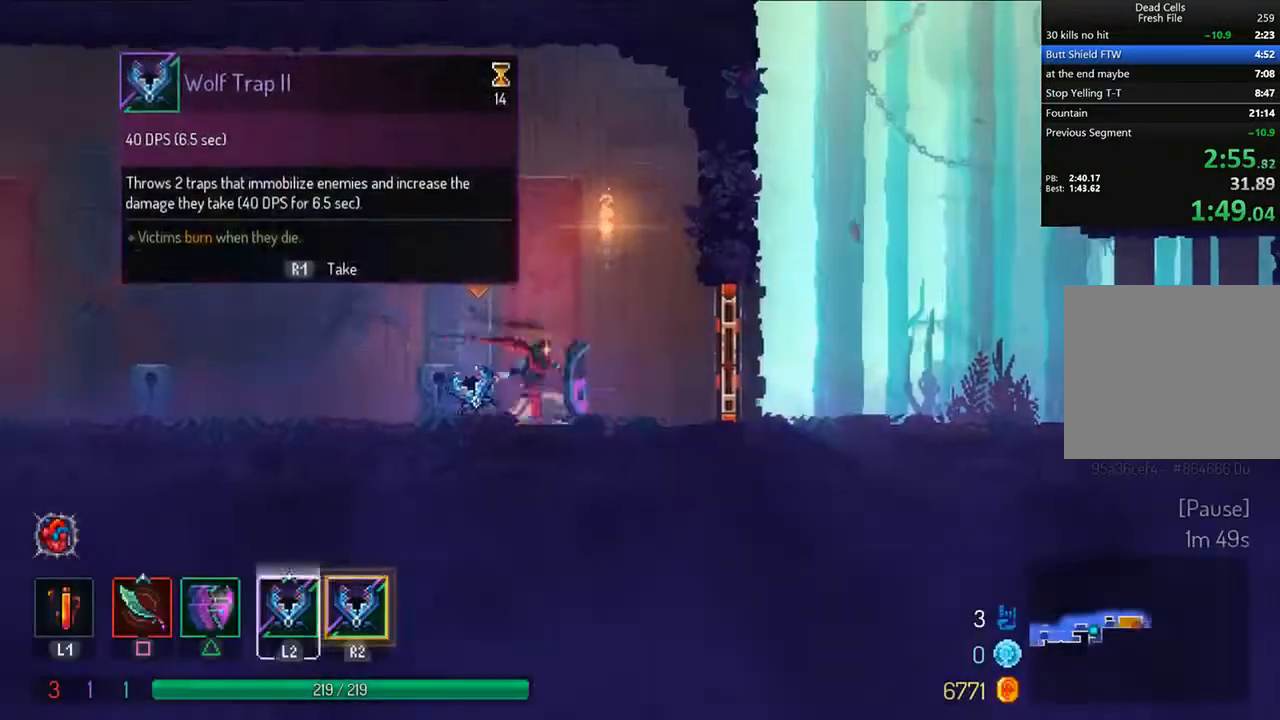
{"buttons": ["CROSS", "DPAD_RIGHT"], "left_stick": "center", "right_stick": "center", "events": [[42, "TRIANGLE", "down"], [83, "CIRCLE", "down"], [292, "CIRCLE", "up"], [292, "TRIANGLE", "up"], [417, "CROSS", "down"]]}
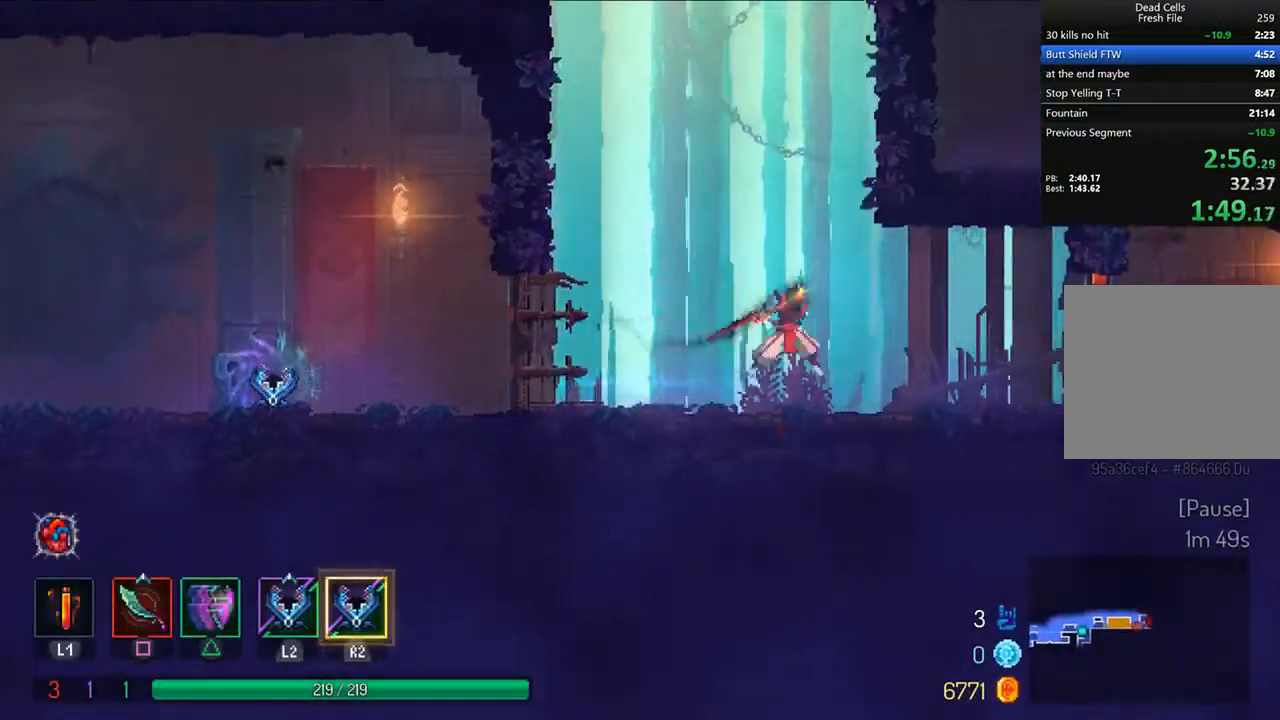
{"buttons": ["CIRCLE", "TRIANGLE", "DPAD_RIGHT"], "left_stick": "center", "right_stick": "center", "events": [[42, "CROSS", "up"], [333, "TRIANGLE", "down"], [375, "CIRCLE", "down"]]}
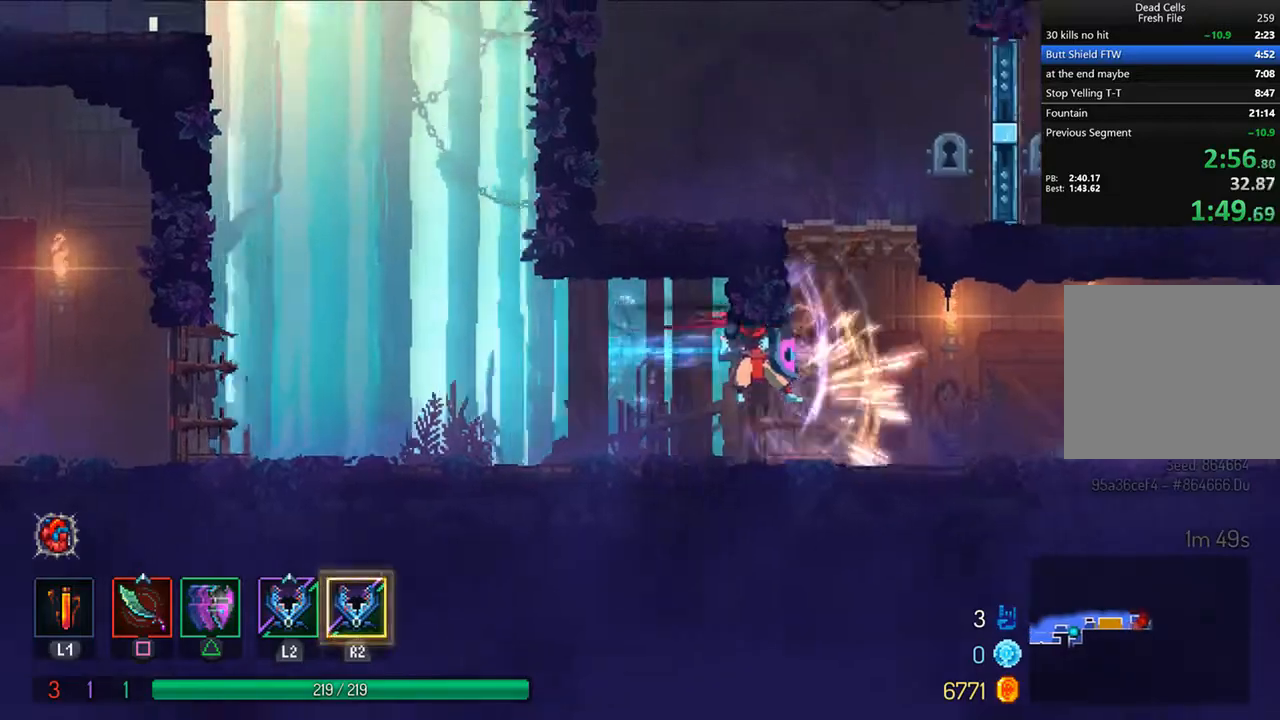
{"buttons": ["DPAD_RIGHT"], "left_stick": "center", "right_stick": "center", "events": [[83, "CIRCLE", "up"], [83, "TRIANGLE", "up"]]}
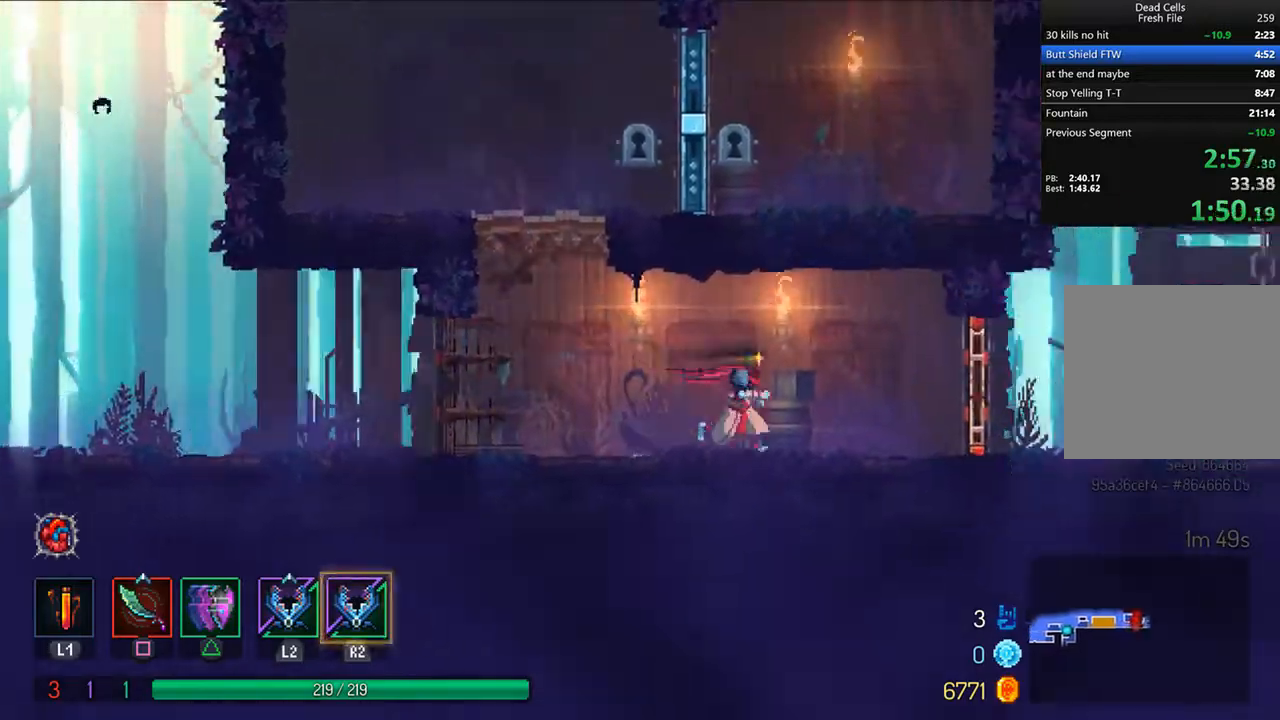
{"buttons": ["DPAD_RIGHT"], "left_stick": "center", "right_stick": "center", "events": [[167, "TRIANGLE", "down"], [250, "CIRCLE", "down"], [417, "CIRCLE", "up"], [417, "TRIANGLE", "up"]]}
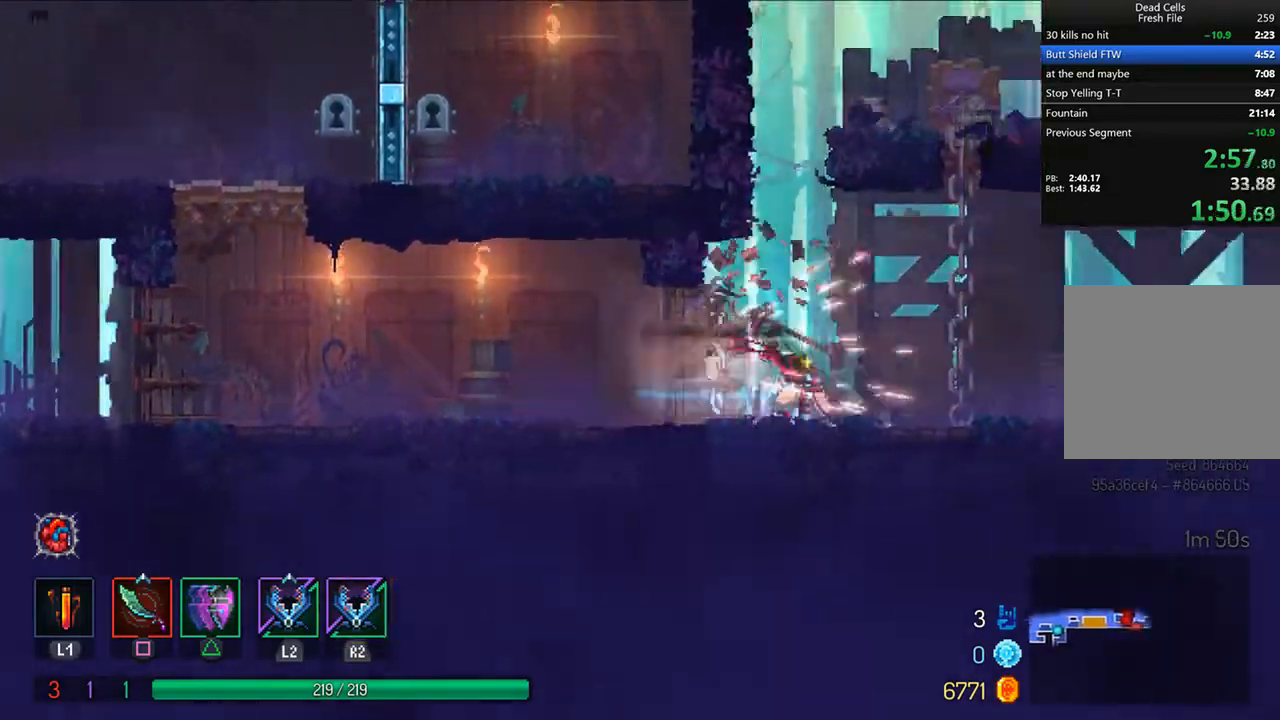
{"buttons": ["CROSS", "DPAD_UP"], "left_stick": "center", "right_stick": "center", "events": [[42, "DPAD_RIGHT", "up"], [42, "DPAD_UP", "down"], [83, "CROSS", "down"], [125, "DPAD_RIGHT", "down"], [125, "L1", "down"], [167, "CROSS", "up"], [167, "DPAD_UP", "up"], [208, "L1", "up"], [250, "DPAD_RIGHT", "up"], [250, "DPAD_UP", "down"], [292, "CROSS", "down"], [375, "CROSS", "up"], [500, "CROSS", "down"]]}
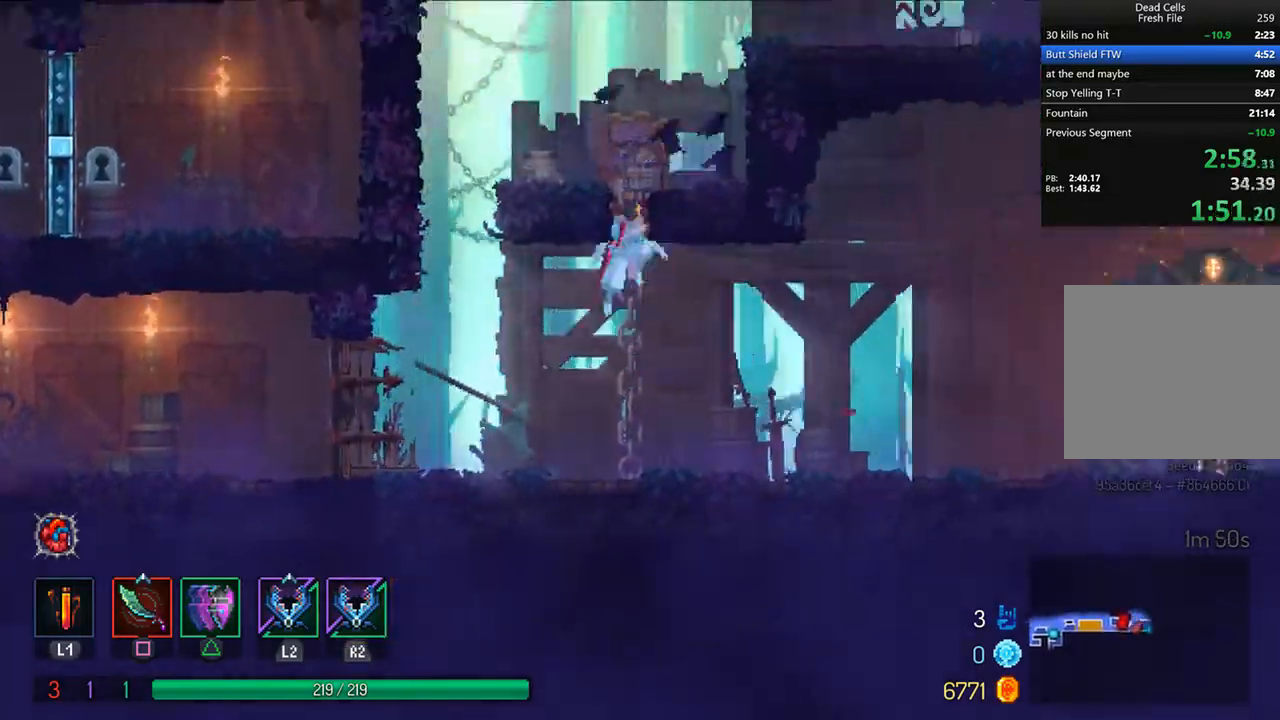
{"buttons": ["CROSS", "DPAD_RIGHT"], "left_stick": "center", "right_stick": "center", "events": [[83, "CROSS", "up"], [167, "DPAD_RIGHT", "down"], [167, "DPAD_UP", "up"], [333, "CROSS", "down"], [417, "CROSS", "up"], [500, "CROSS", "down"]]}
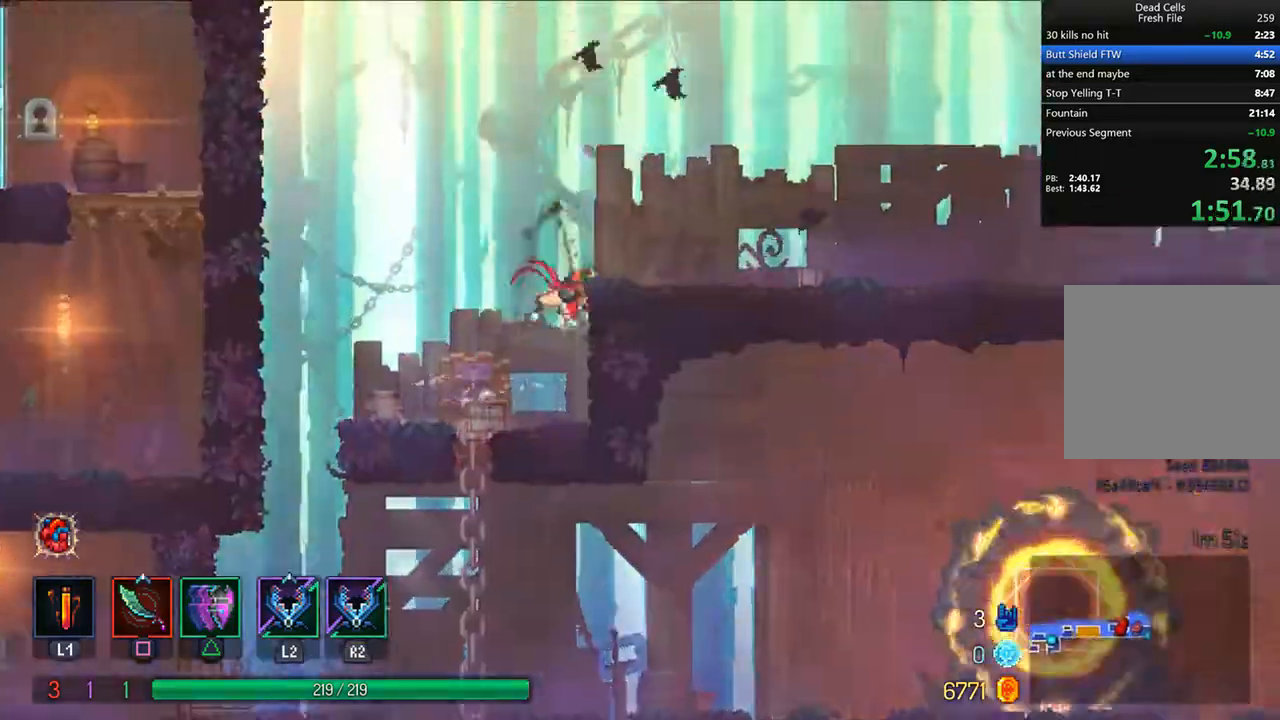
{"buttons": ["CIRCLE", "TRIANGLE", "DPAD_RIGHT"], "left_stick": "center", "right_stick": "center", "events": [[83, "CROSS", "up"], [292, "TRIANGLE", "down"], [333, "CIRCLE", "down"]]}
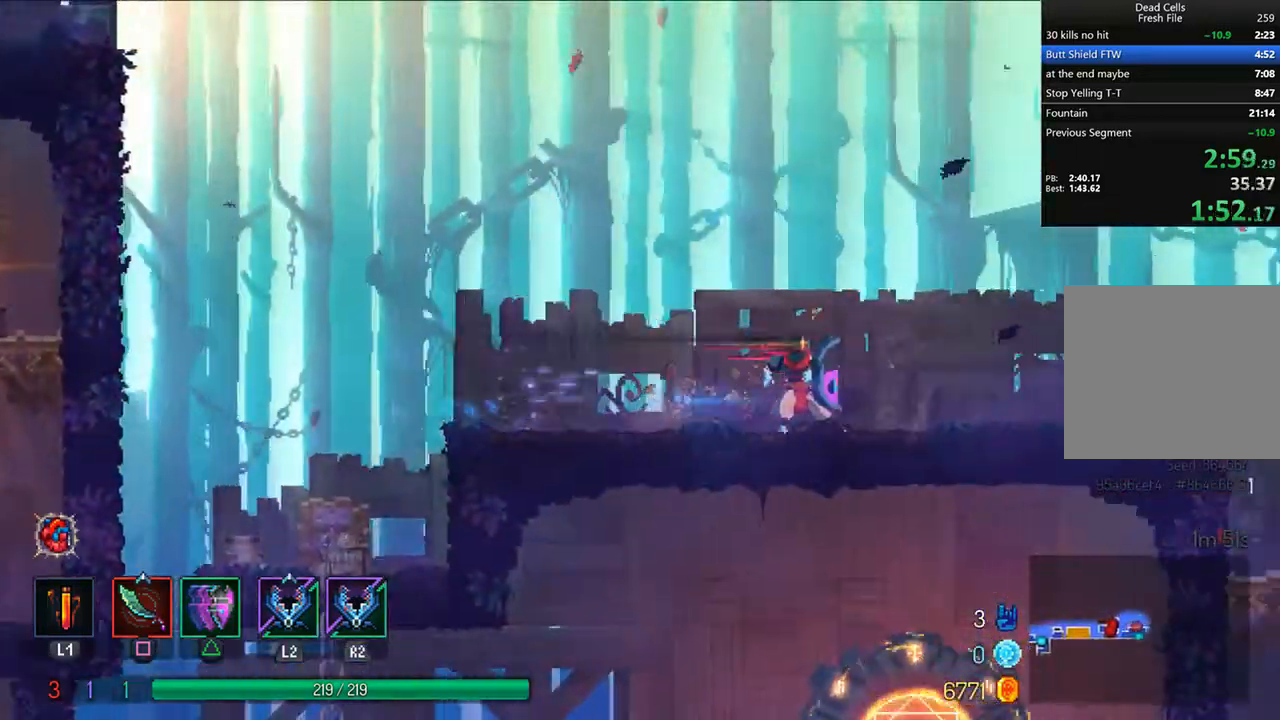
{"buttons": ["DPAD_RIGHT"], "left_stick": "center", "right_stick": "center", "events": [[167, "CIRCLE", "up"], [167, "TRIANGLE", "up"], [250, "L1", "down"], [417, "L1", "up"]]}
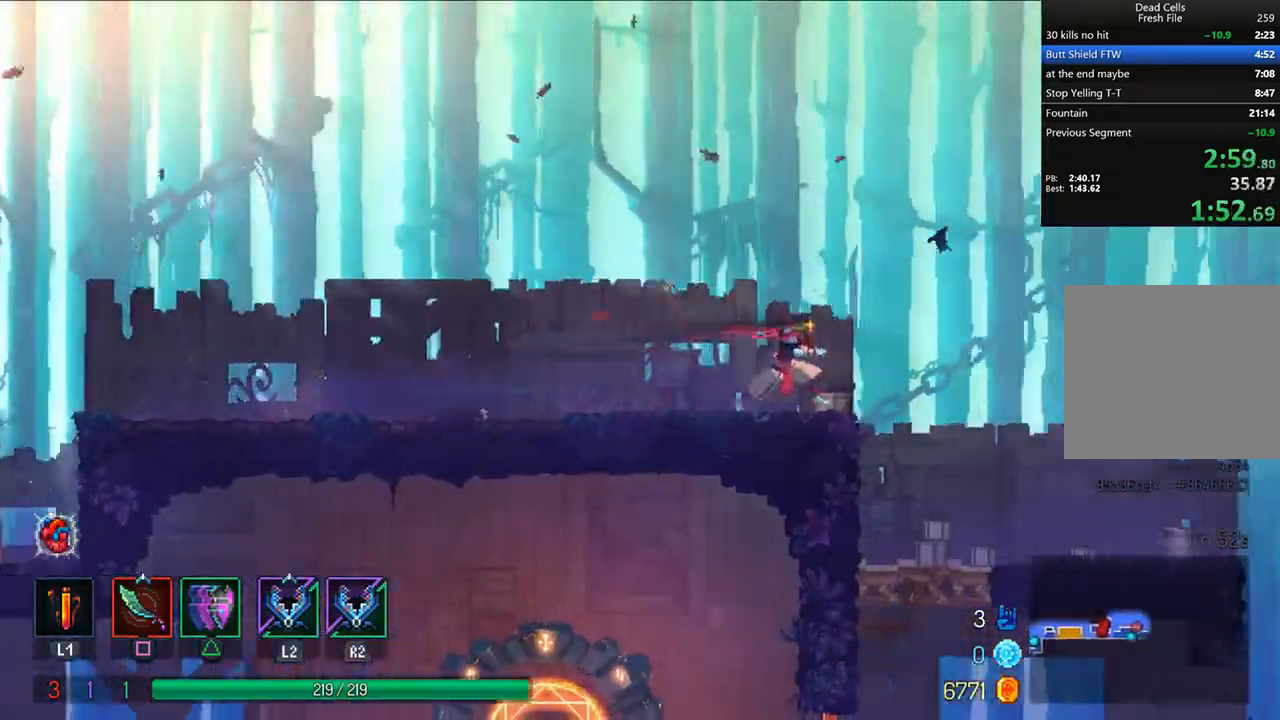
{"buttons": ["CROSS", "DPAD_RIGHT"], "left_stick": "center", "right_stick": "center", "events": [[42, "CROSS", "down"], [208, "CROSS", "up"], [417, "CROSS", "down"]]}
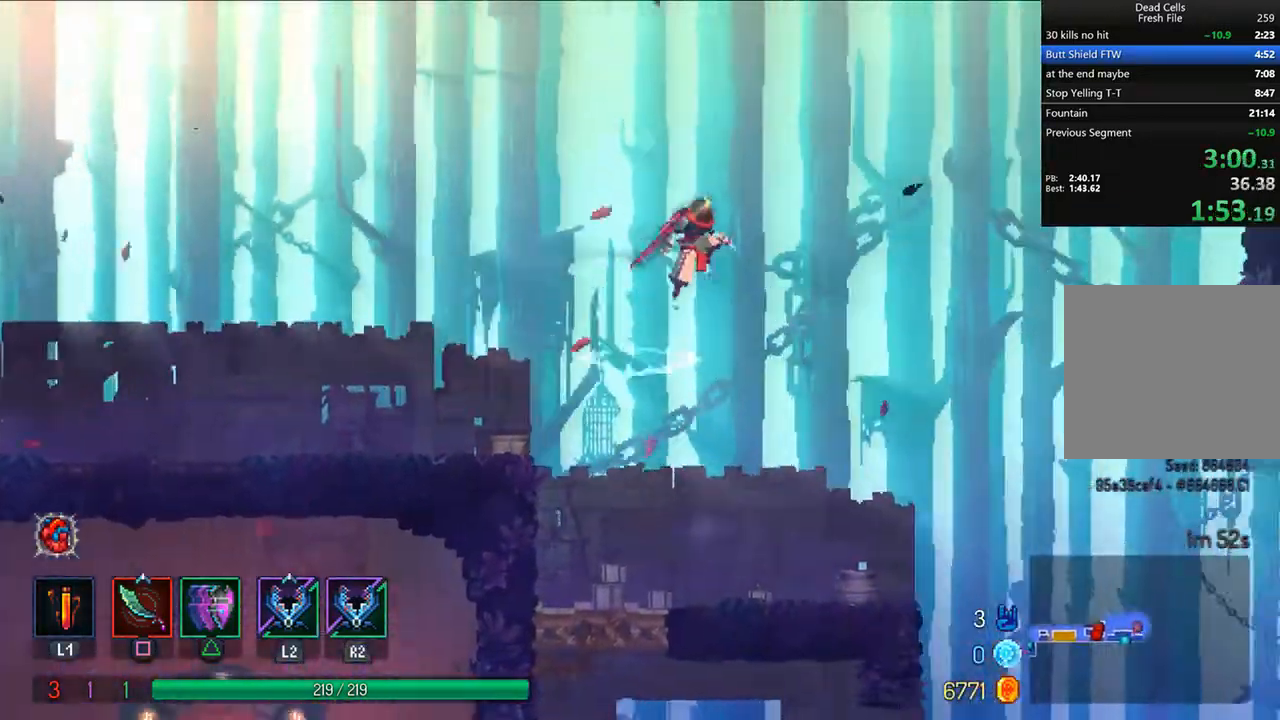
{"buttons": ["DPAD_RIGHT"], "left_stick": "center", "right_stick": "center", "events": [[125, "CROSS", "up"], [250, "CIRCLE", "down"], [250, "TRIANGLE", "down"], [500, "CIRCLE", "up"], [500, "TRIANGLE", "up"]]}
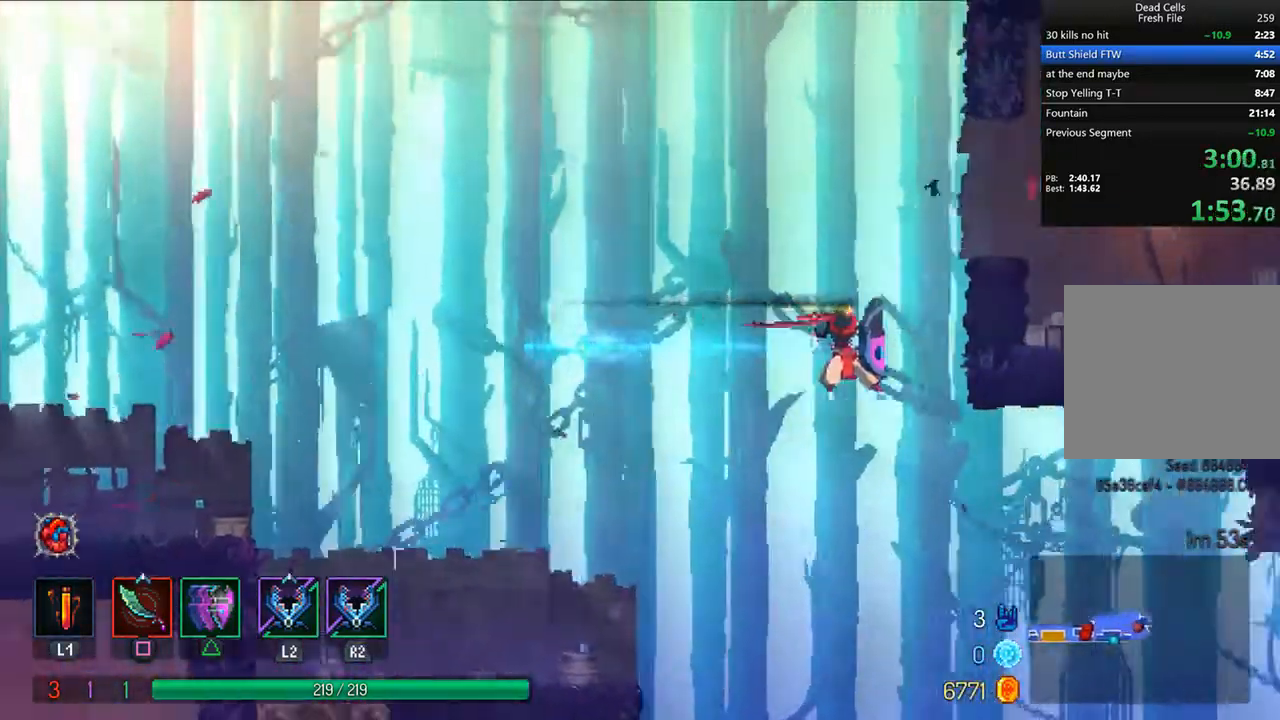
{"buttons": ["DPAD_LEFT"], "left_stick": "center", "right_stick": "center", "events": [[333, "L1", "down"], [375, "DPAD_RIGHT", "up"], [375, "L1", "up"], [417, "DPAD_LEFT", "down"]]}
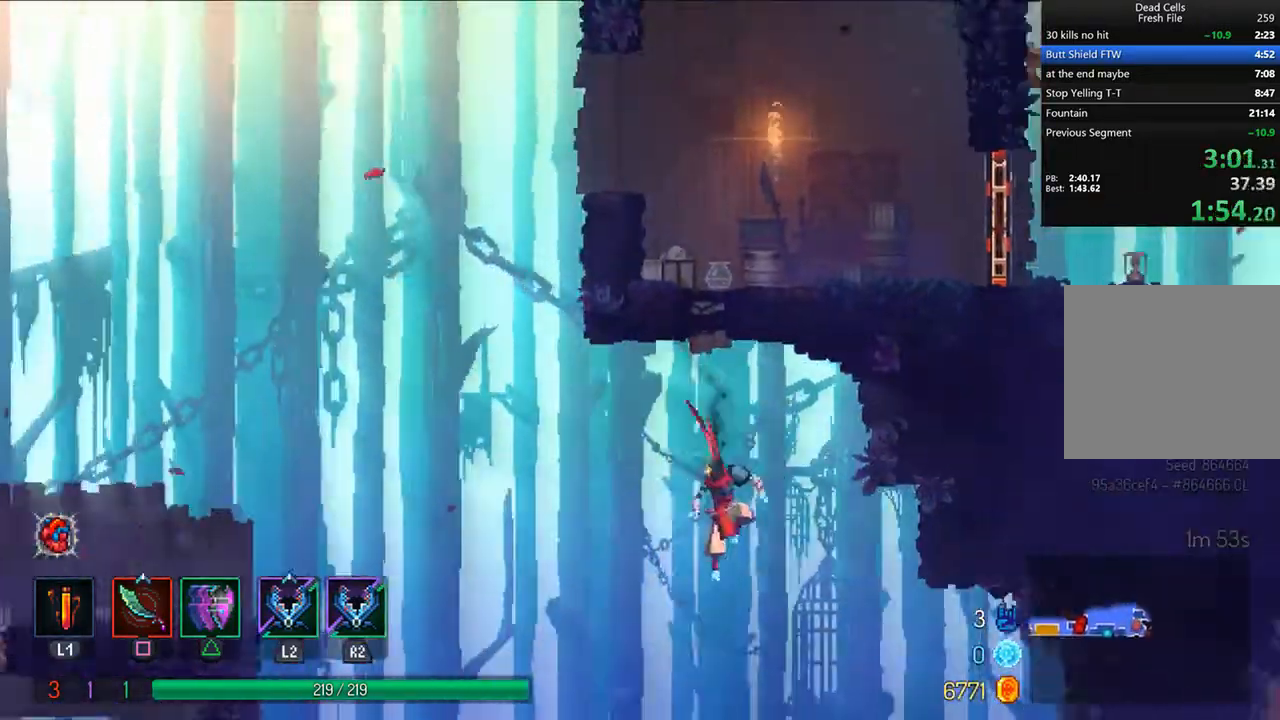
{"buttons": ["DPAD_LEFT"], "left_stick": "center", "right_stick": "center", "events": [[42, "TRIANGLE", "down"], [83, "CIRCLE", "down"], [250, "CIRCLE", "up"], [250, "TRIANGLE", "up"]]}
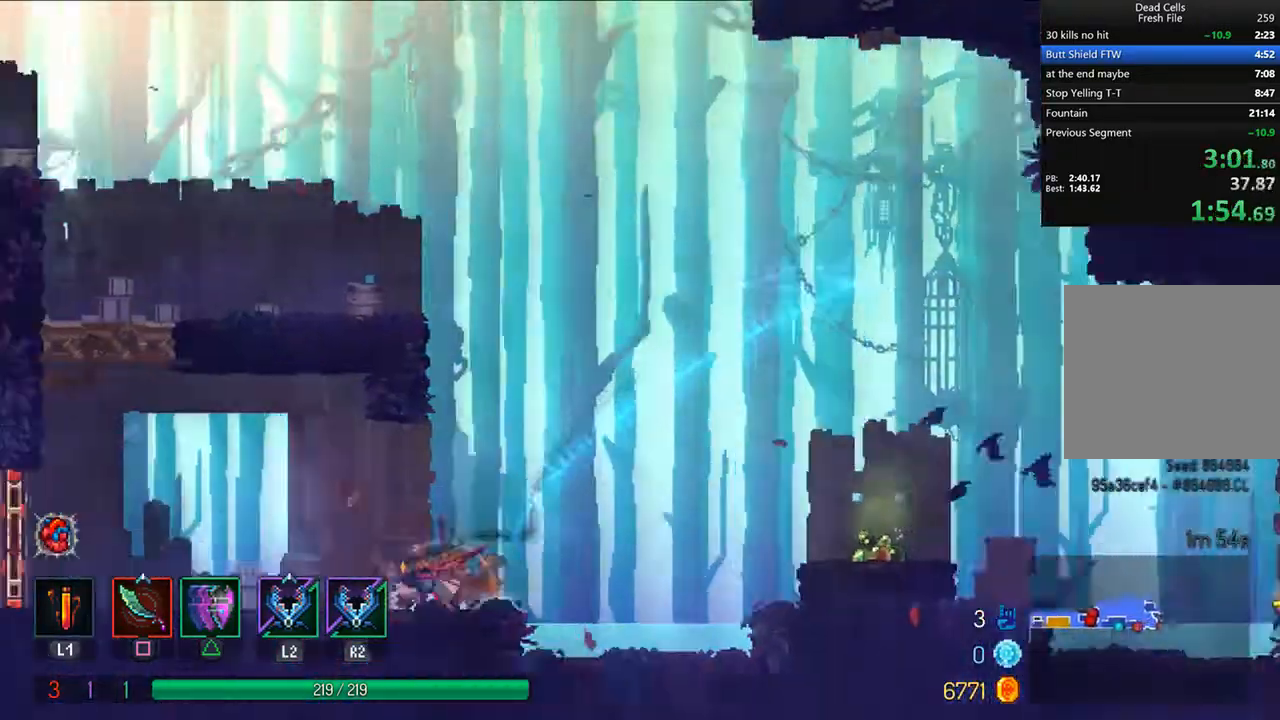
{"buttons": ["CROSS", "DPAD_LEFT"], "left_stick": "center", "right_stick": "center", "events": [[42, "CROSS", "down"], [167, "CROSS", "up"], [292, "CROSS", "down"], [417, "CROSS", "up"], [500, "CROSS", "down"]]}
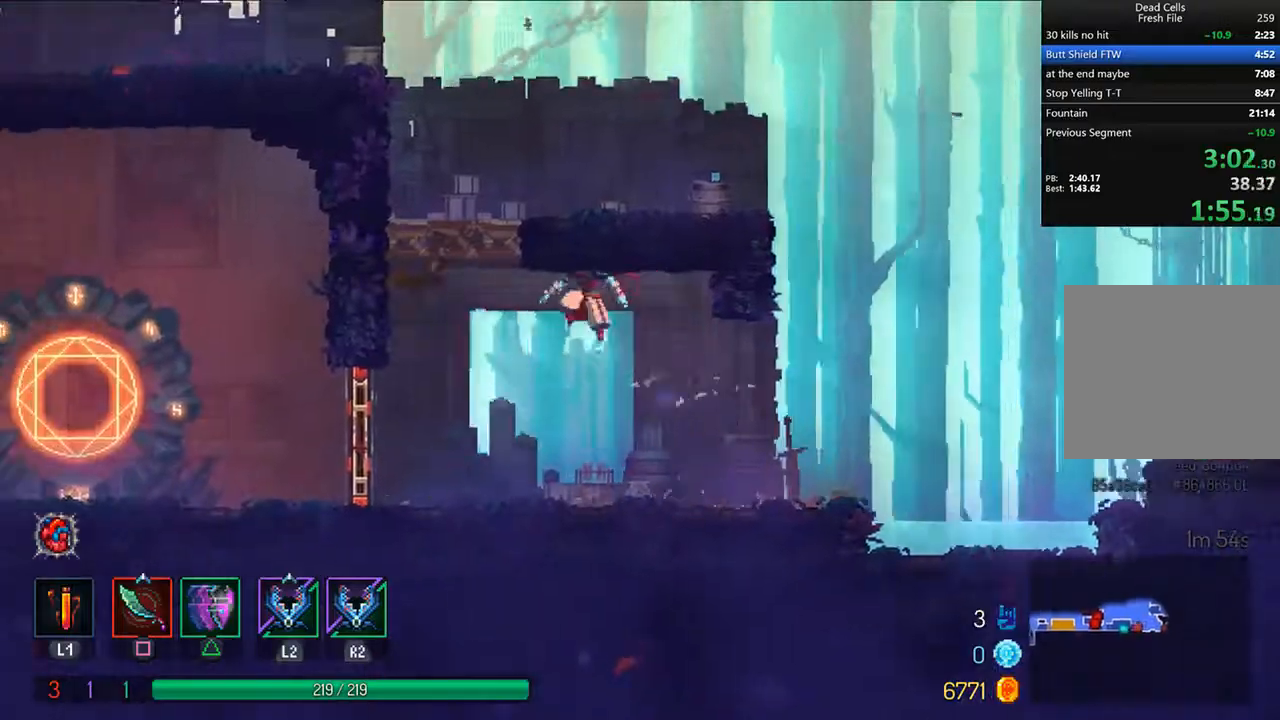
{"buttons": [], "left_stick": "center", "right_stick": "center", "events": [[167, "CROSS", "up"], [250, "DPAD_LEFT", "up"]]}
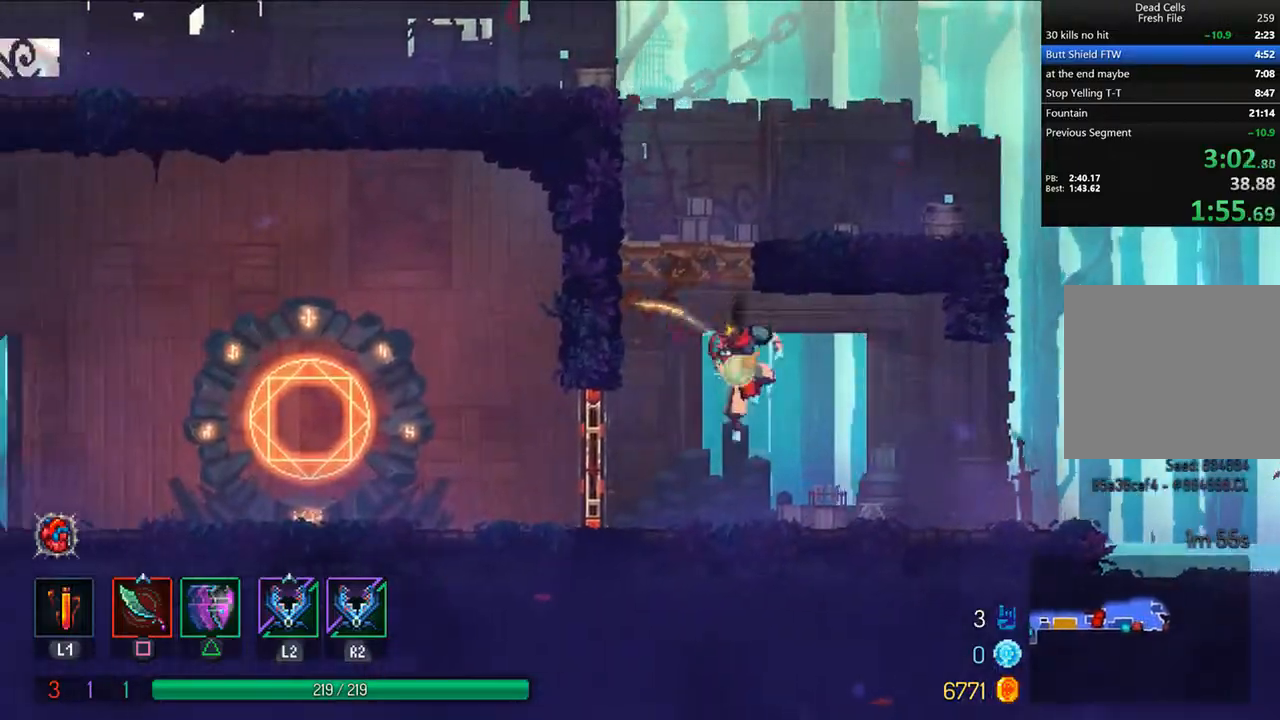
{"buttons": ["CROSS"], "left_stick": "center", "right_stick": "center", "events": [[208, "R1", "down"], [292, "CROSS", "down"], [292, "L1", "down"], [292, "R1", "up"], [417, "CROSS", "up"], [417, "L1", "up"], [458, "CROSS", "down"]]}
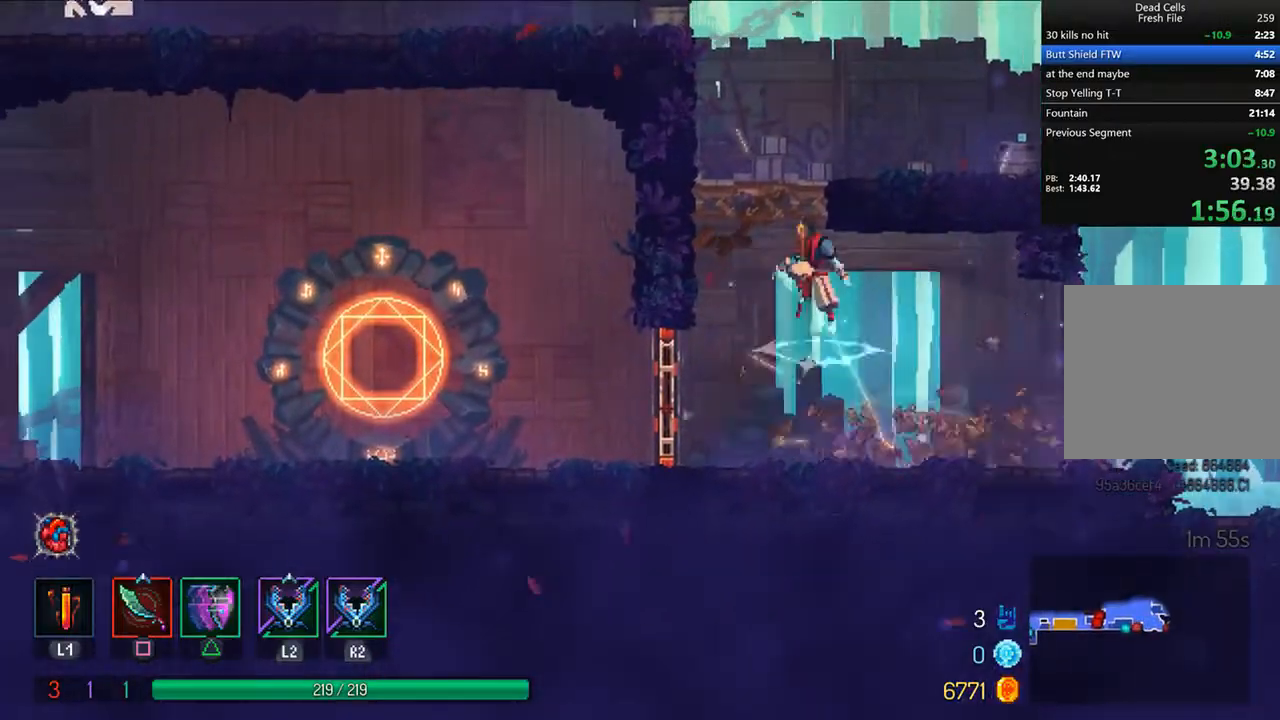
{"buttons": ["DPAD_LEFT"], "left_stick": "center", "right_stick": "center", "events": [[83, "CROSS", "up"], [83, "DPAD_LEFT", "down"], [417, "CROSS", "down"], [500, "CROSS", "up"]]}
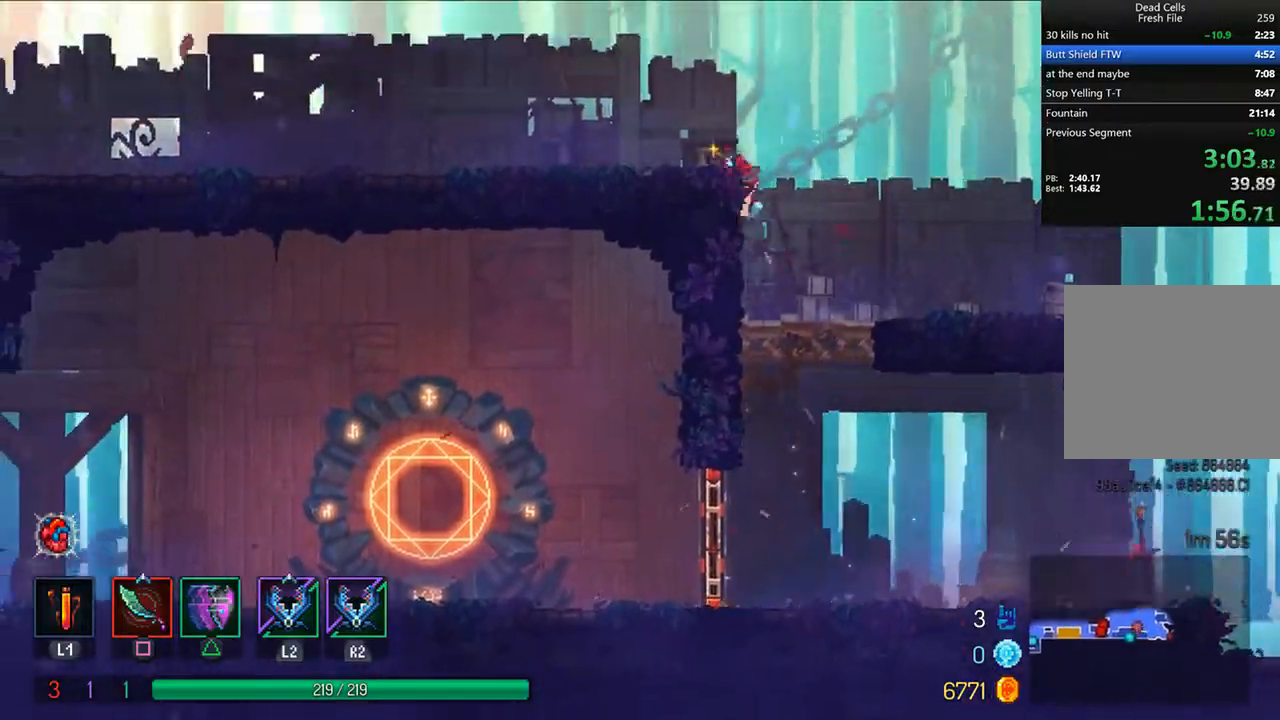
{"buttons": ["CROSS", "DPAD_RIGHT"], "left_stick": "down", "right_stick": "center", "events": [[83, "CROSS", "down"], [167, "CROSS", "up"], [167, "DPAD_LEFT", "up"], [250, "L1", "down"], [250, "left_stick", "down"], [333, "L1", "up"], [417, "DPAD_RIGHT", "down"], [500, "CROSS", "down"]]}
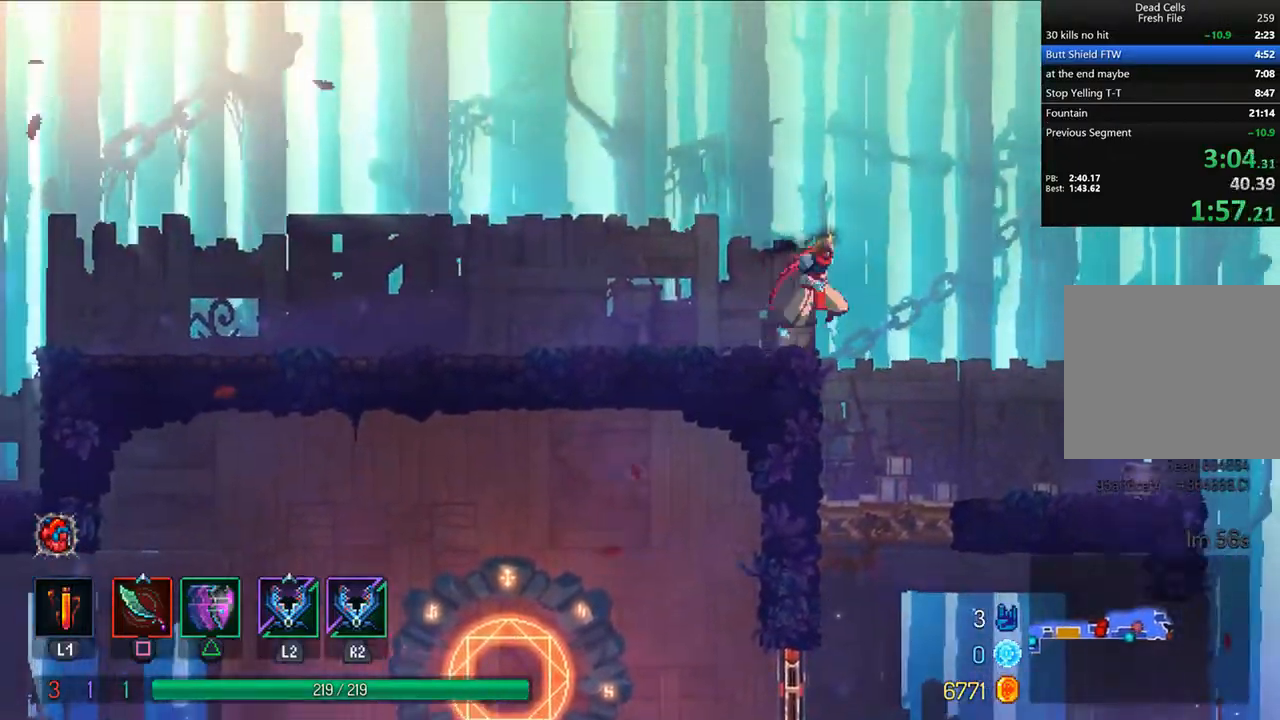
{"buttons": ["CROSS", "DPAD_RIGHT"], "left_stick": "center", "right_stick": "center", "events": [[42, "left_stick", "center"], [250, "CROSS", "up"], [333, "CROSS", "down"]]}
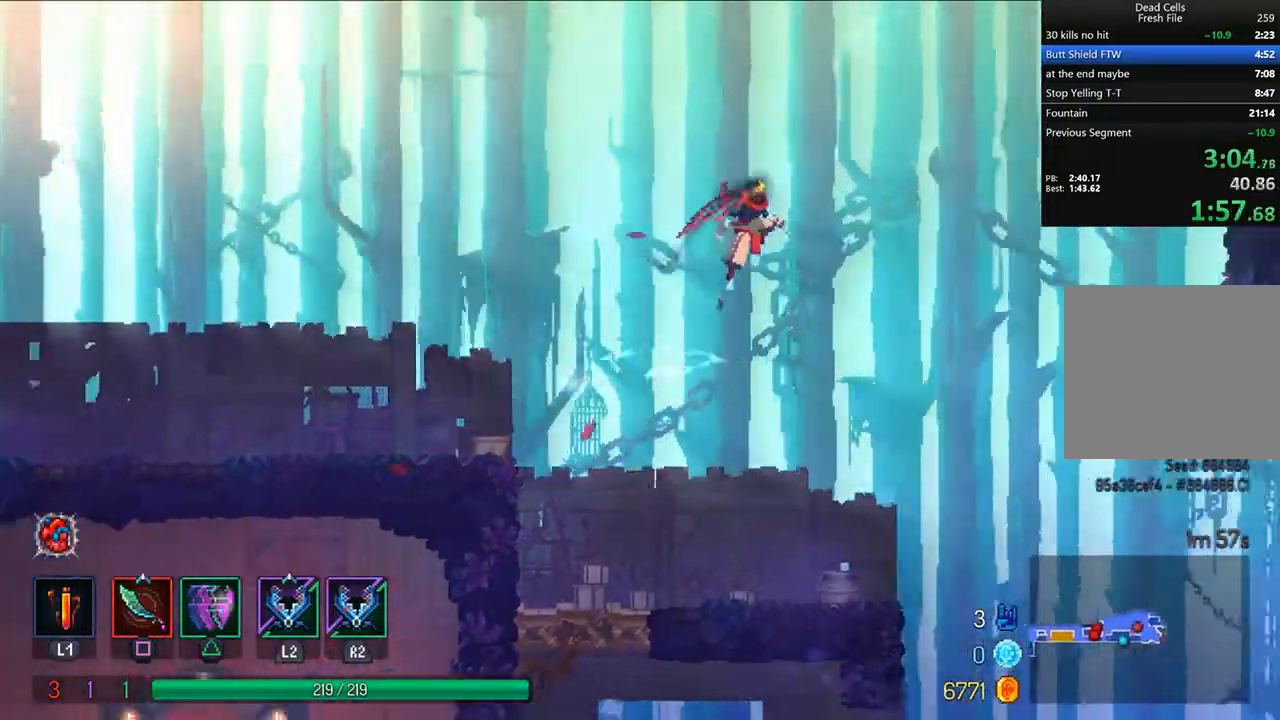
{"buttons": ["DPAD_RIGHT"], "left_stick": "center", "right_stick": "center", "events": [[42, "L1", "down"], [83, "CROSS", "up"], [125, "L1", "up"], [167, "CIRCLE", "down"], [167, "TRIANGLE", "down"], [417, "CIRCLE", "up"], [458, "TRIANGLE", "up"]]}
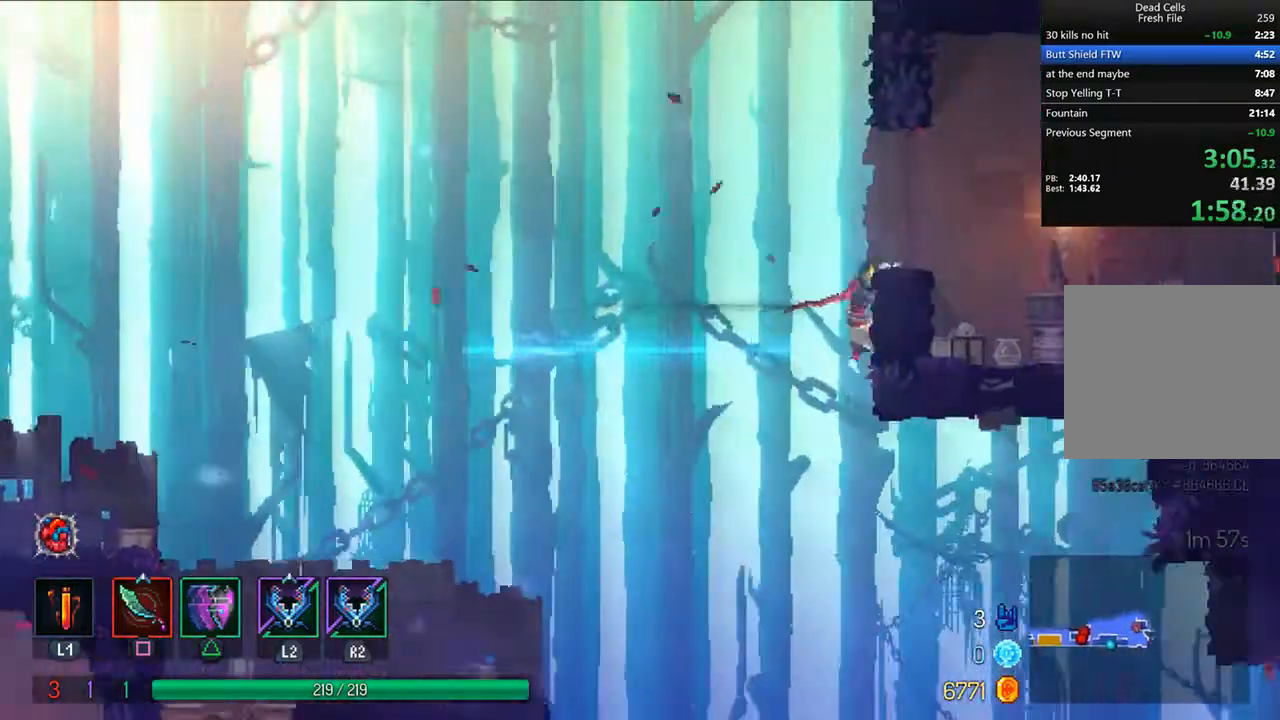
{"buttons": ["CIRCLE", "TRIANGLE", "DPAD_RIGHT"], "left_stick": "center", "right_stick": "center", "events": [[417, "CIRCLE", "down"], [417, "TRIANGLE", "down"]]}
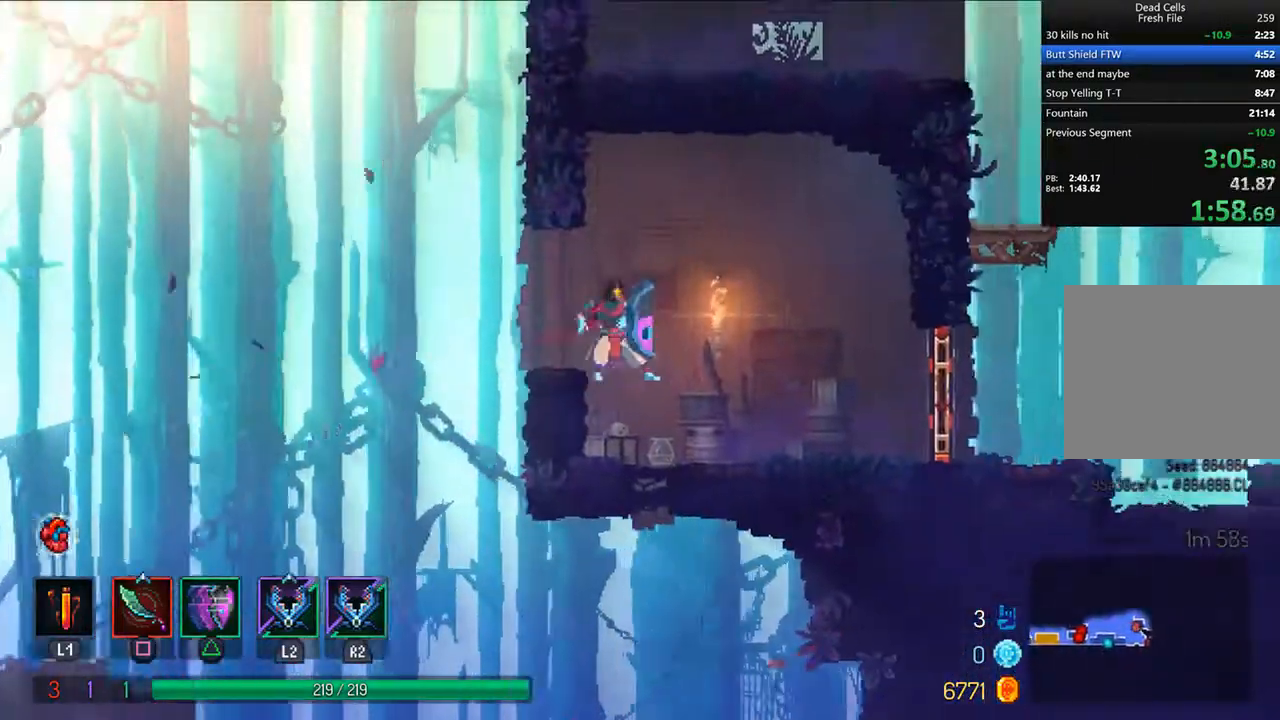
{"buttons": ["R1", "DPAD_RIGHT"], "left_stick": "center", "right_stick": "center", "events": [[208, "CIRCLE", "up"], [208, "L1", "down"], [208, "TRIANGLE", "up"], [292, "L1", "up"], [458, "R1", "down"]]}
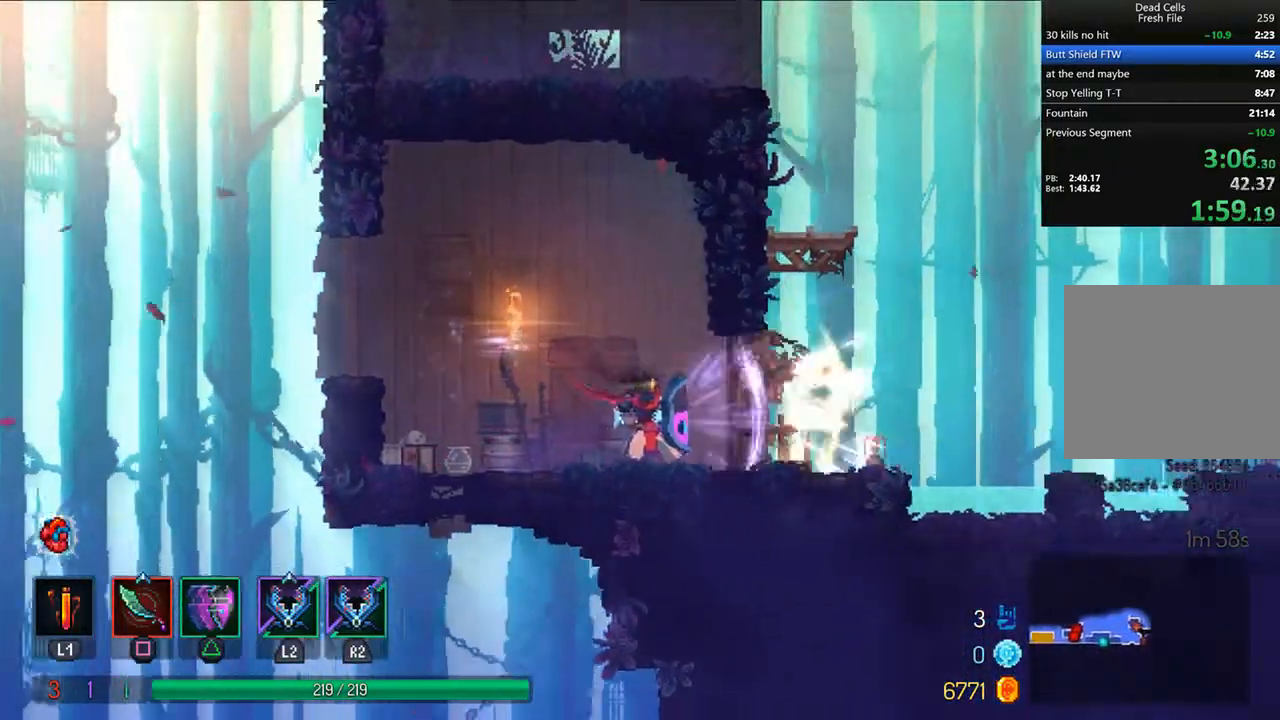
{"buttons": ["DPAD_RIGHT"], "left_stick": "center", "right_stick": "center", "events": [[42, "R1", "up"], [125, "R1", "down"], [208, "R1", "up"], [292, "CROSS", "down"], [417, "CROSS", "up"]]}